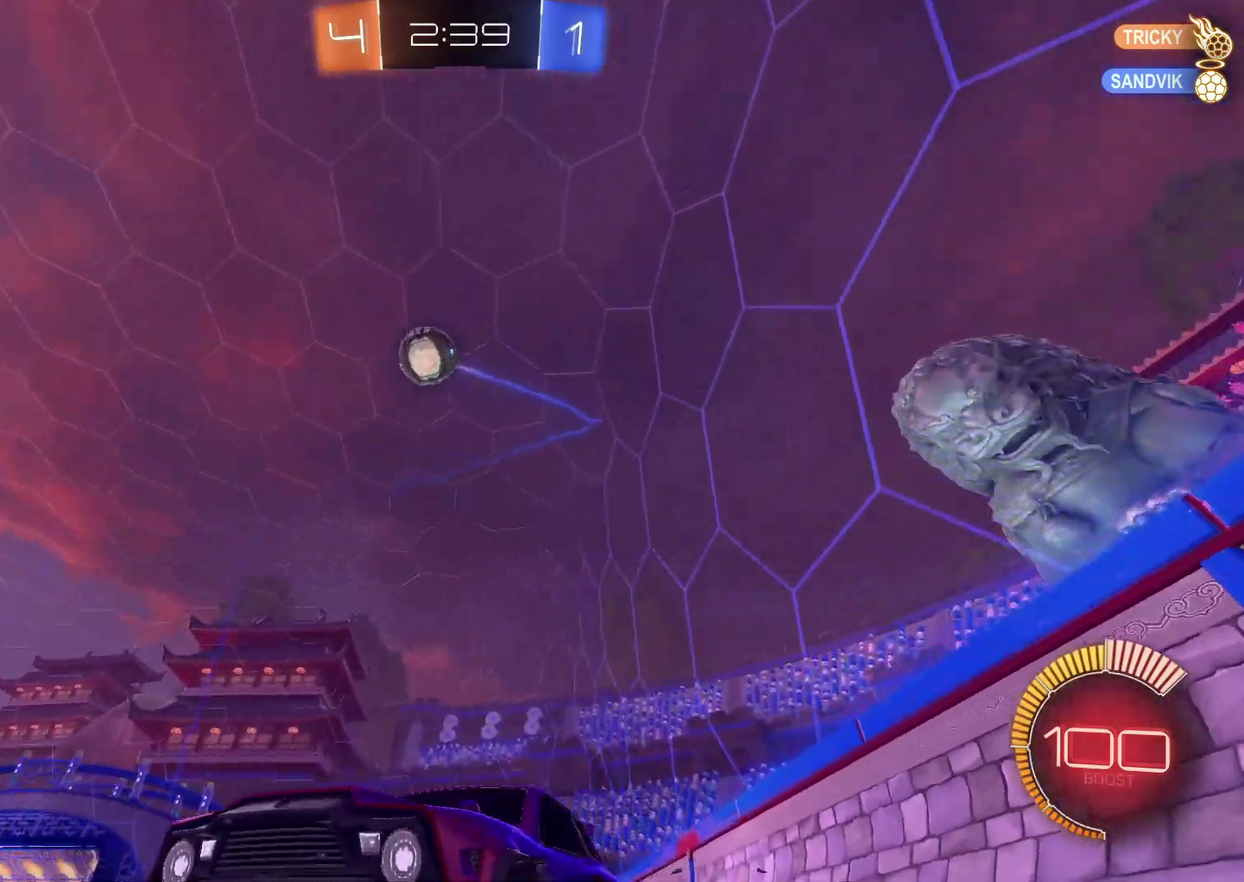
Gameplay with a controller (PlayStation layout); each line is a JSON object with the inputs held at the frame after it. "events" lists button and stick changes between this image and that frame as [ms after this image, input, new state], when the widget could be followed in between. Not read: L3 R3.
{"buttons": ["R2"], "left_stick": "down-left", "right_stick": "center", "events": [[33, "left_stick", "up-right"], [117, "left_stick", "center"], [200, "CROSS", "down"], [200, "left_stick", "up-right"], [350, "left_stick", "down-left"], [500, "CROSS", "up"]]}
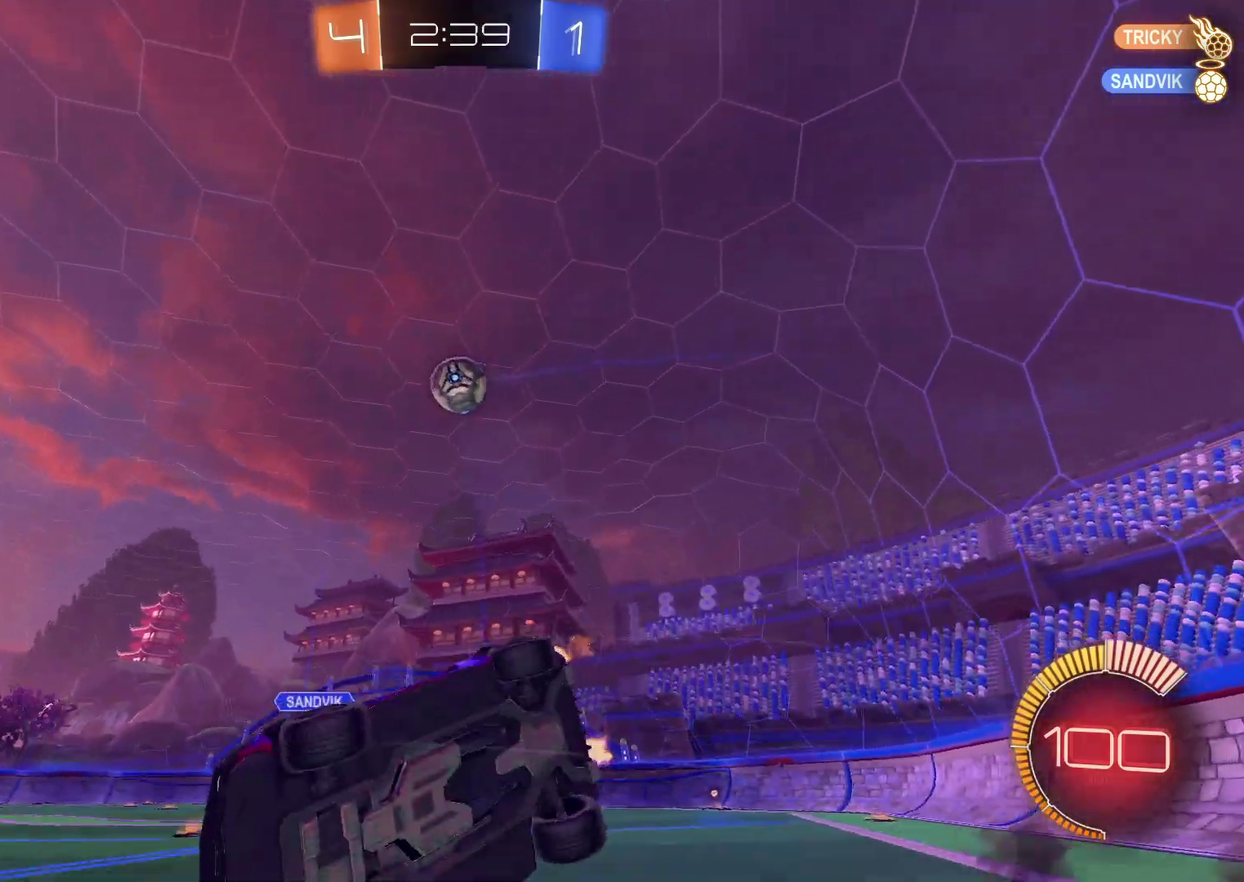
{"buttons": ["R2"], "left_stick": "down", "right_stick": "center", "events": [[67, "left_stick", "down"], [183, "SQUARE", "down"], [183, "left_stick", "down-right"], [383, "SQUARE", "up"], [483, "left_stick", "down"]]}
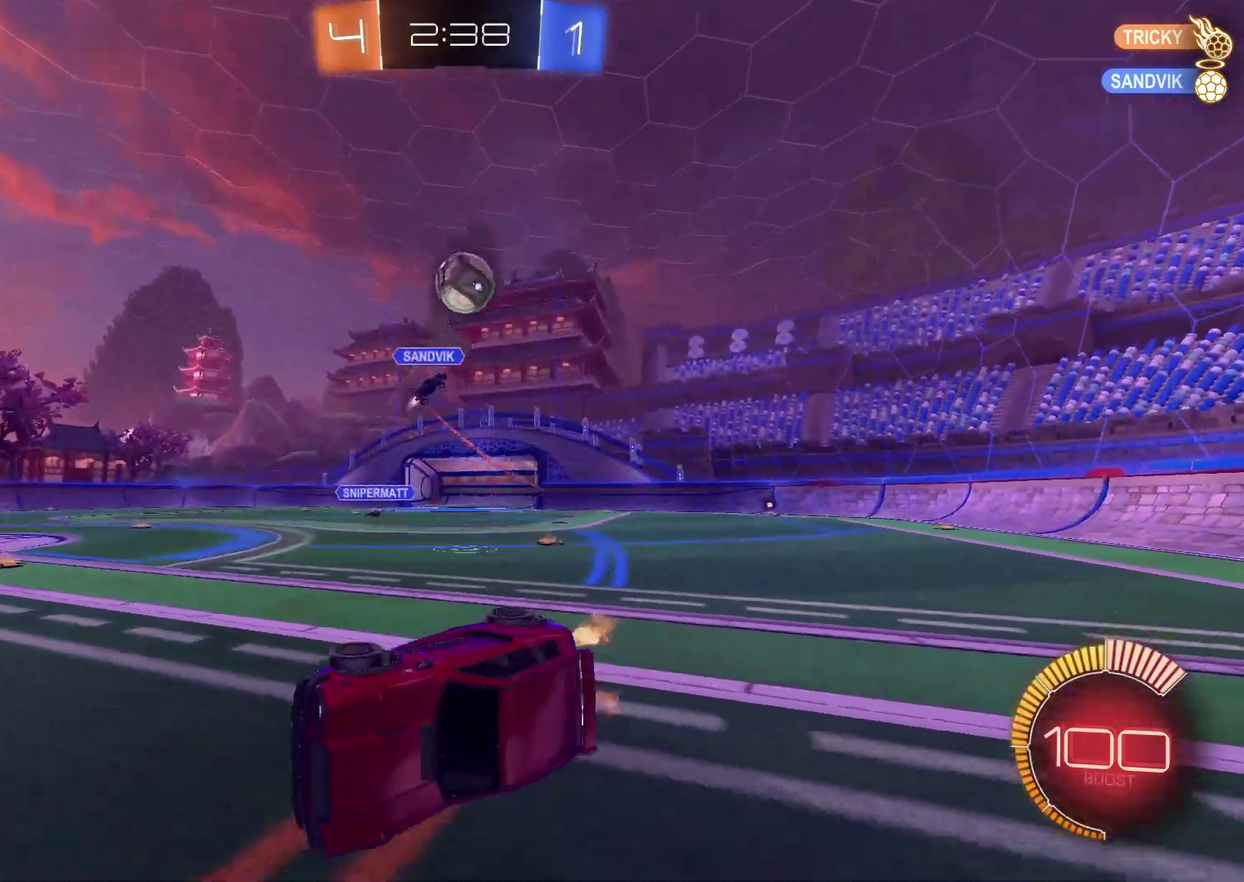
{"buttons": ["R2"], "left_stick": "left", "right_stick": "center", "events": [[200, "left_stick", "down-left"], [300, "left_stick", "center"], [433, "left_stick", "left"]]}
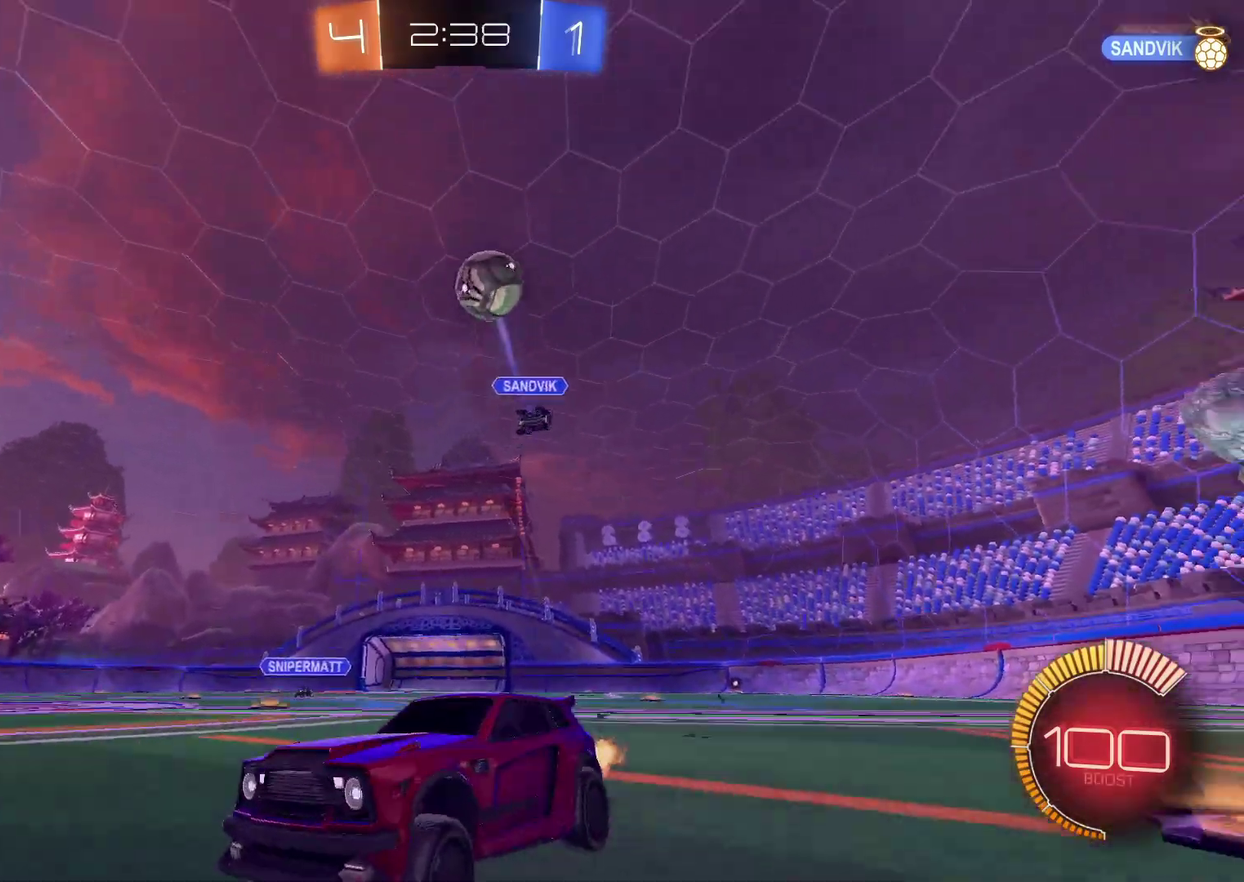
{"buttons": ["CROSS", "R2"], "left_stick": "center", "right_stick": "center", "events": [[150, "CROSS", "down"], [183, "left_stick", "down"], [417, "CROSS", "up"], [450, "left_stick", "center"], [467, "CROSS", "down"]]}
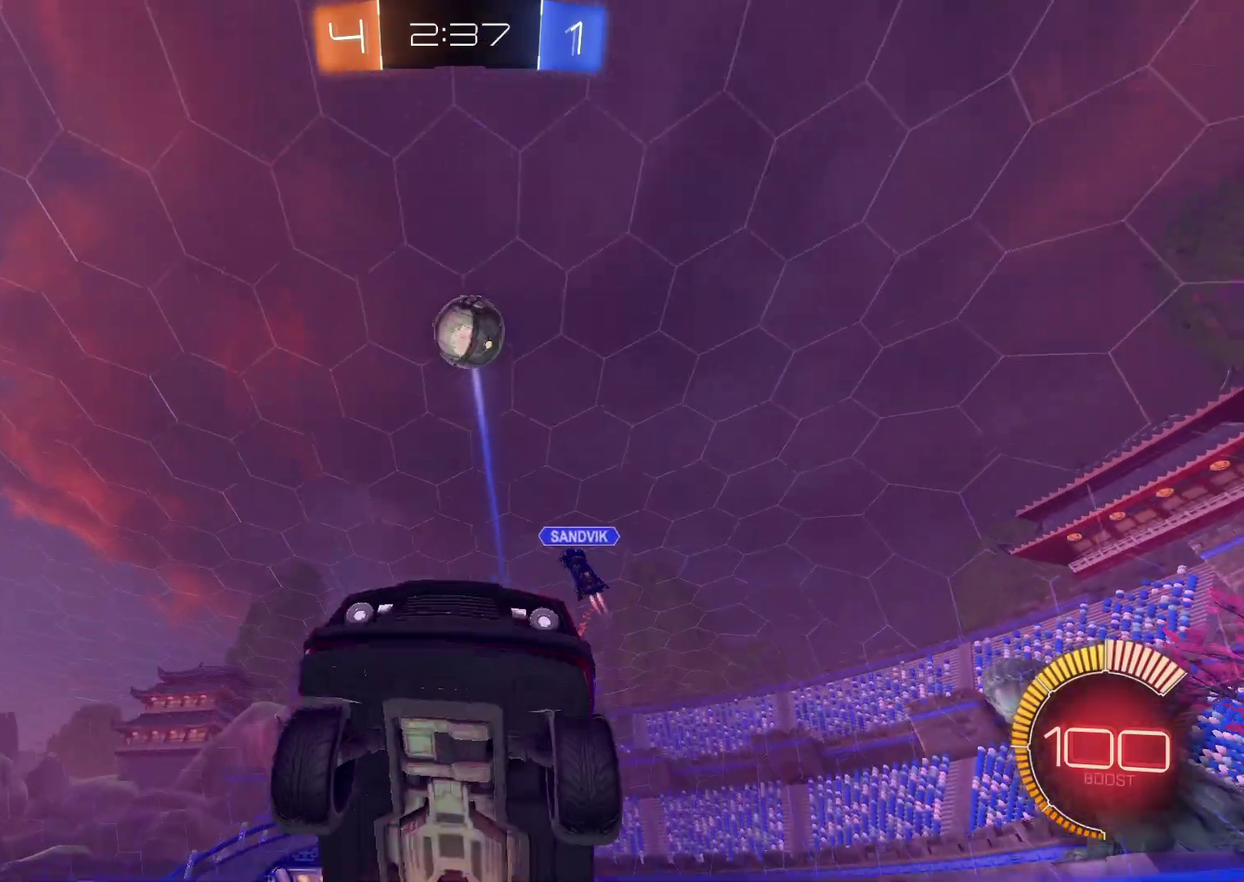
{"buttons": ["CROSS", "CIRCLE", "SQUARE", "R2"], "left_stick": "center", "right_stick": "center", "events": [[33, "left_stick", "down-left"], [67, "SQUARE", "down"], [133, "CIRCLE", "down"], [150, "left_stick", "left"], [267, "left_stick", "up"], [367, "left_stick", "up-right"], [450, "left_stick", "center"]]}
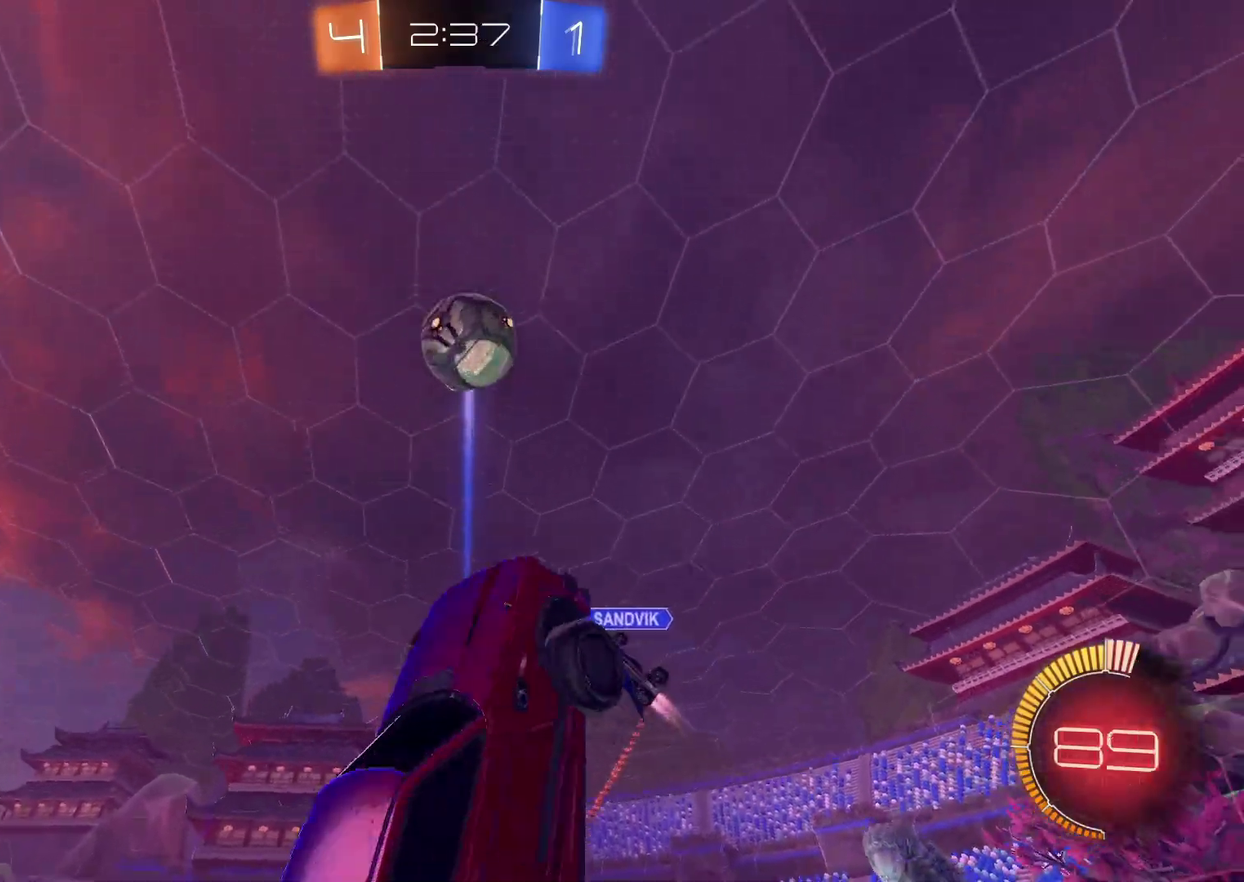
{"buttons": ["CIRCLE", "R2"], "left_stick": "right", "right_stick": "center", "events": [[17, "SQUARE", "up"], [50, "left_stick", "left"], [67, "CROSS", "up"], [167, "left_stick", "center"], [317, "left_stick", "right"]]}
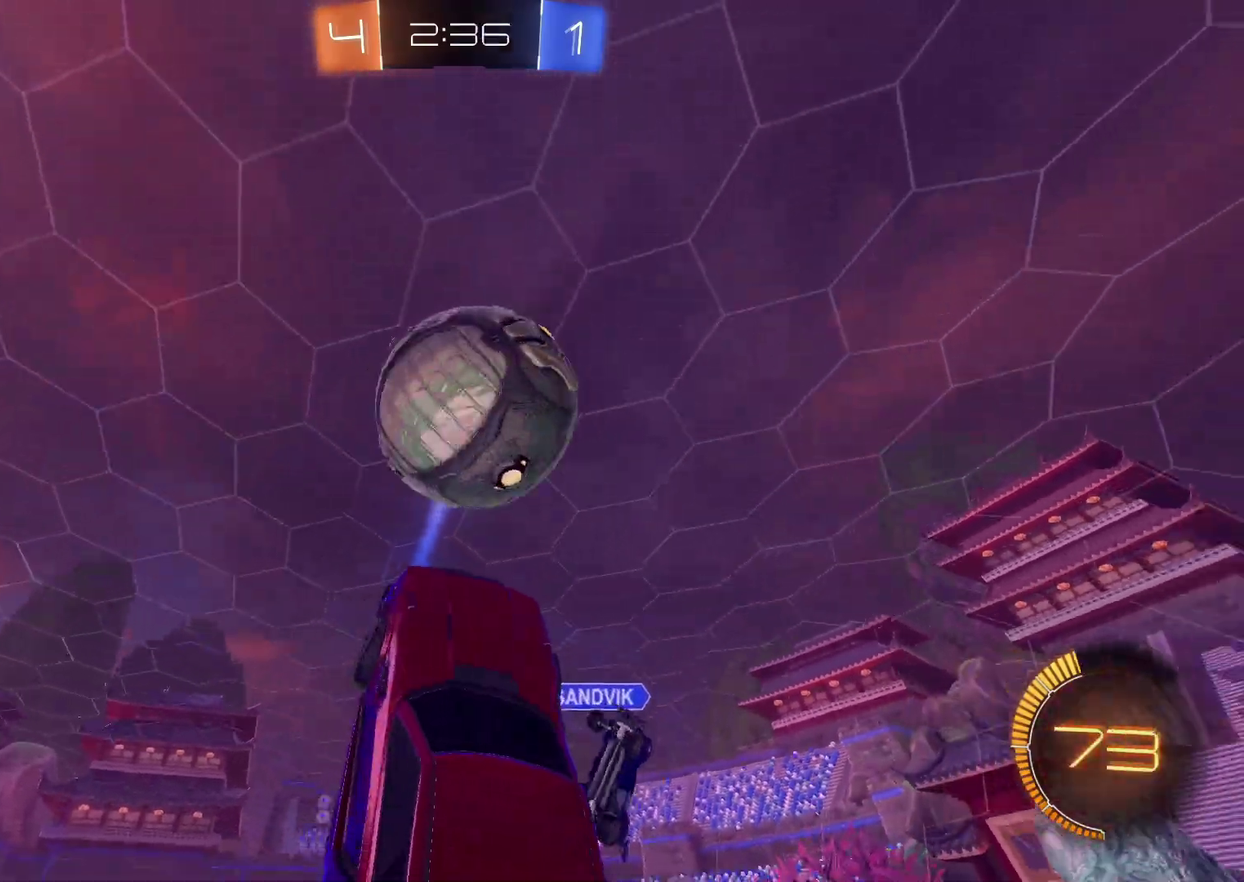
{"buttons": ["R2"], "left_stick": "left", "right_stick": "center", "events": [[100, "left_stick", "up-left"], [133, "CIRCLE", "up"], [500, "left_stick", "left"]]}
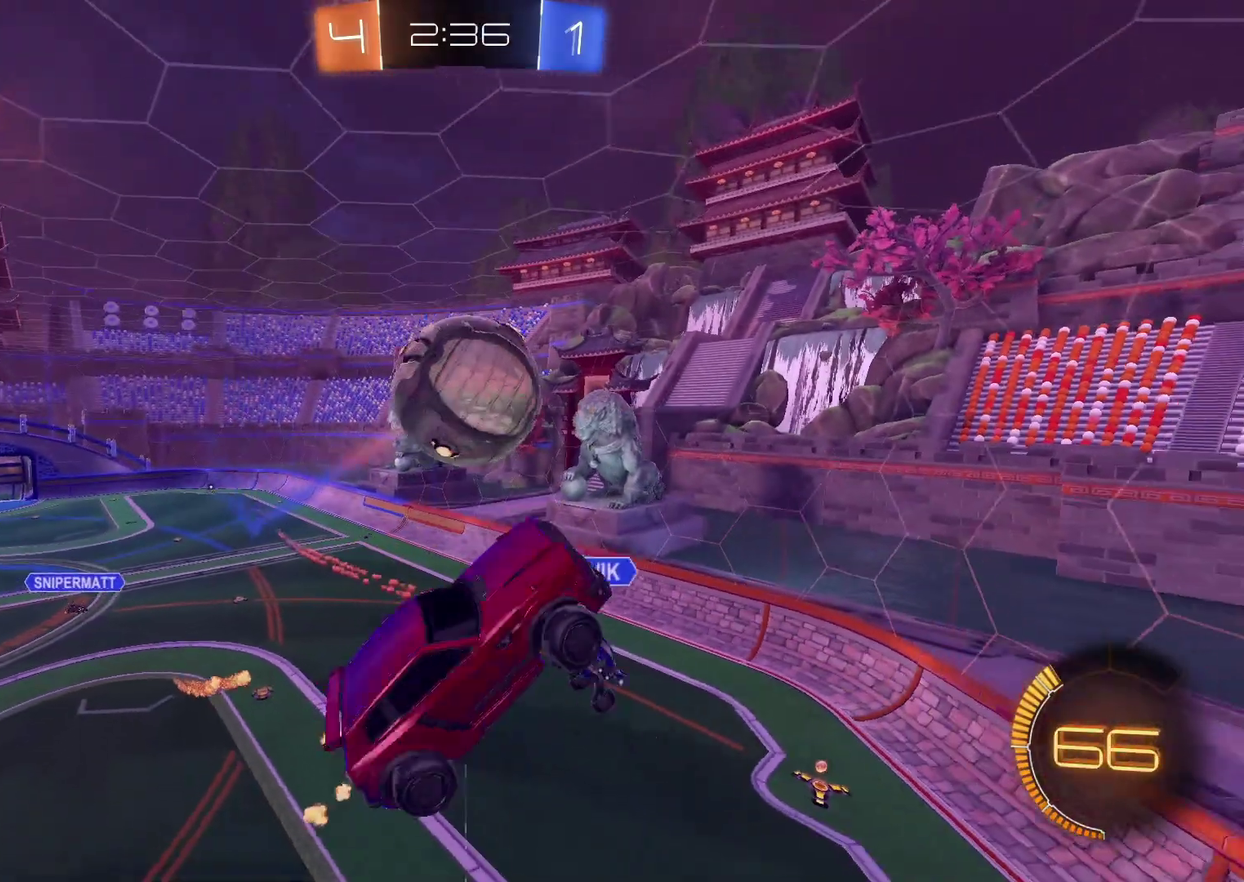
{"buttons": ["R2"], "left_stick": "left", "right_stick": "center", "events": [[100, "left_stick", "down-left"], [333, "left_stick", "left"]]}
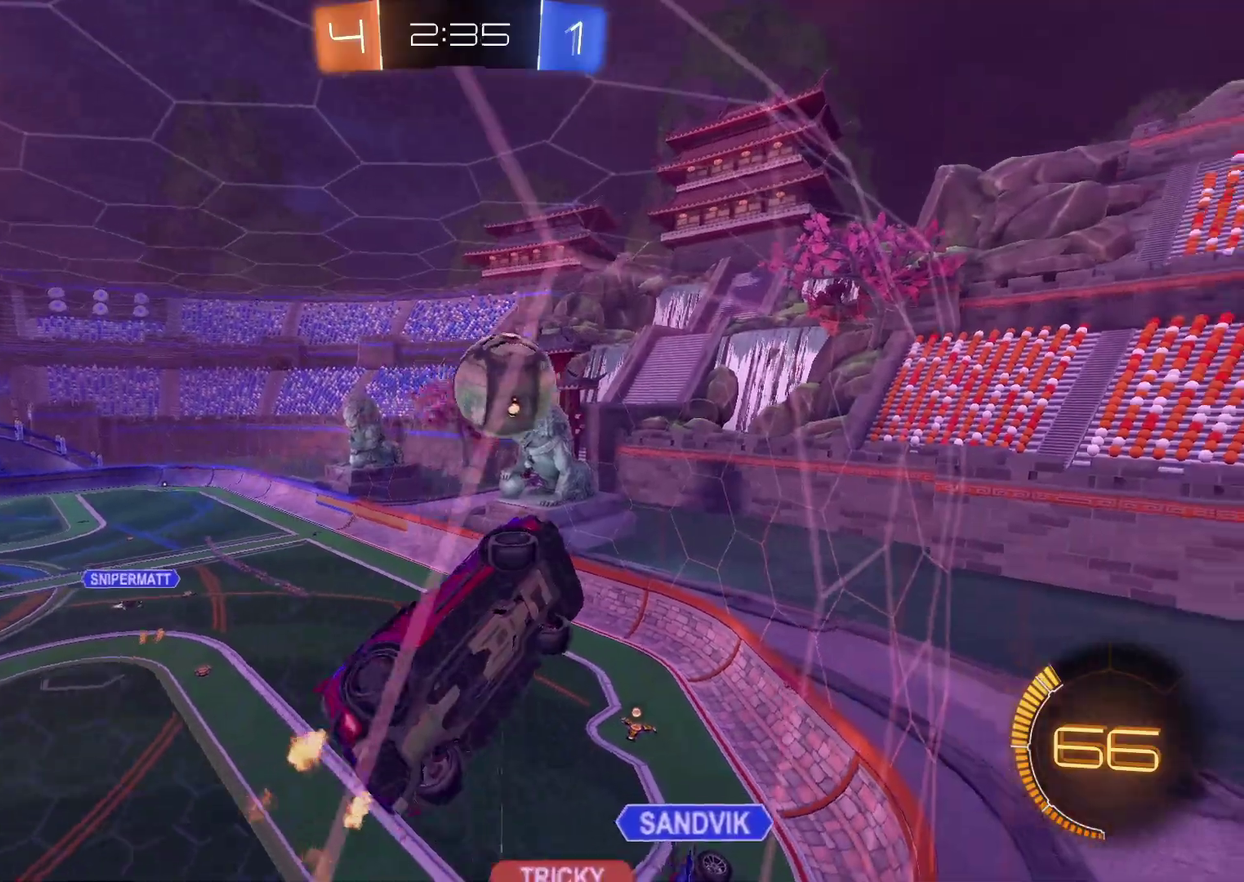
{"buttons": ["CROSS", "CIRCLE", "SQUARE", "R2"], "left_stick": "down", "right_stick": "center", "events": [[267, "left_stick", "down-left"], [283, "CROSS", "down"], [333, "SQUARE", "down"], [383, "CIRCLE", "down"], [383, "left_stick", "down"]]}
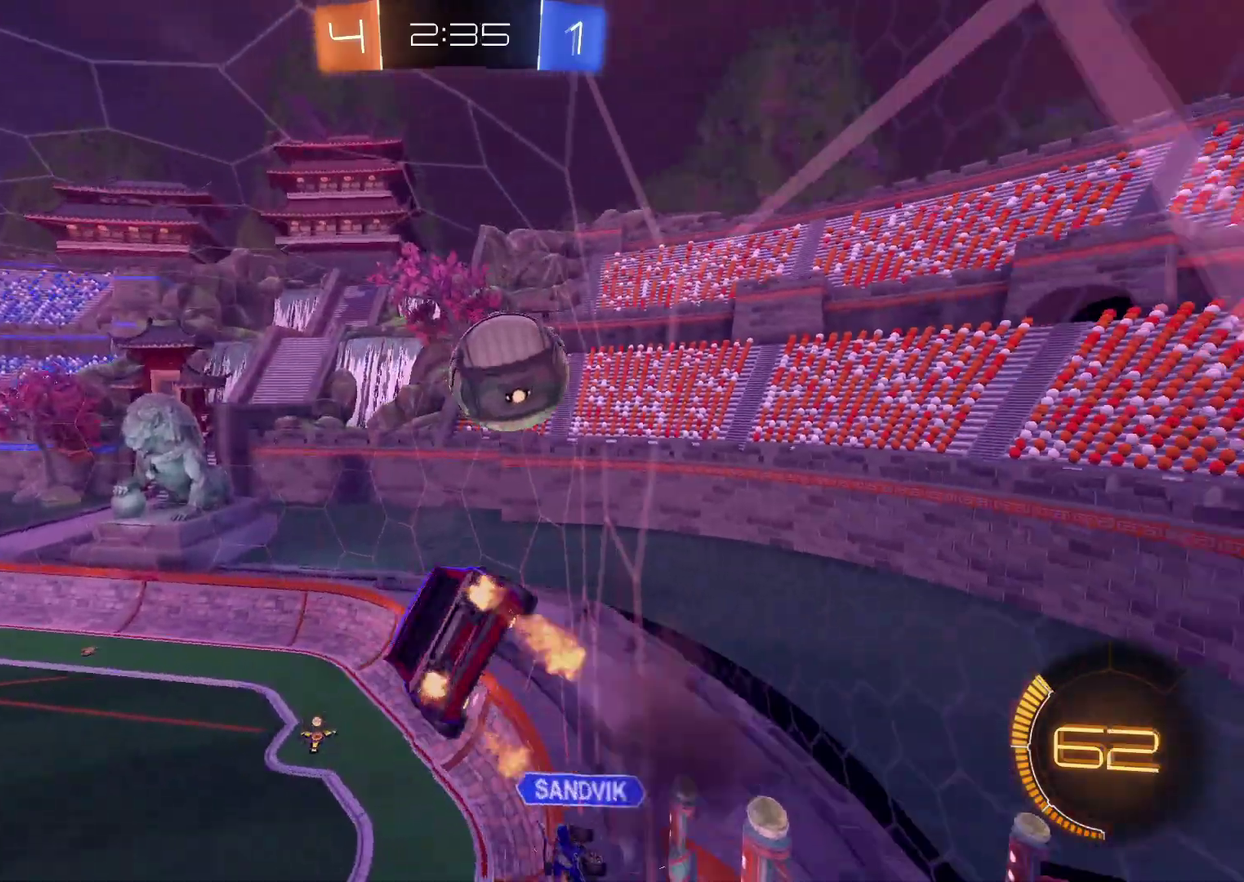
{"buttons": ["TRIANGLE"], "left_stick": "right", "right_stick": "center", "events": [[100, "CIRCLE", "up"], [133, "left_stick", "right"], [183, "left_stick", "up-right"], [200, "SQUARE", "up"], [250, "CROSS", "up"], [300, "left_stick", "right"], [317, "R2", "up"], [350, "left_stick", "down-right"], [467, "left_stick", "right"], [500, "TRIANGLE", "down"]]}
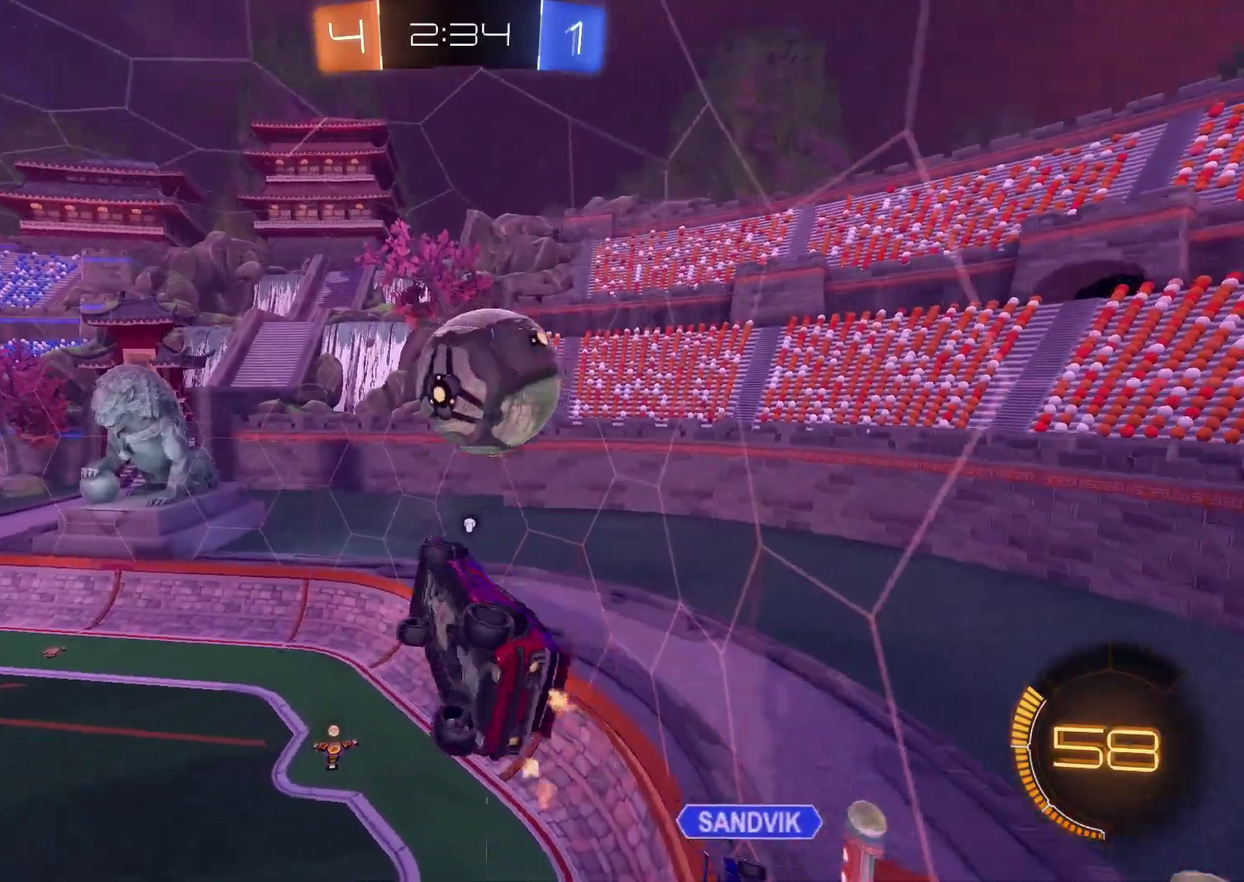
{"buttons": [], "left_stick": "right", "right_stick": "center", "events": [[33, "left_stick", "up-right"], [83, "TRIANGLE", "up"], [117, "left_stick", "center"], [267, "CROSS", "down"], [350, "CROSS", "up"], [350, "left_stick", "right"]]}
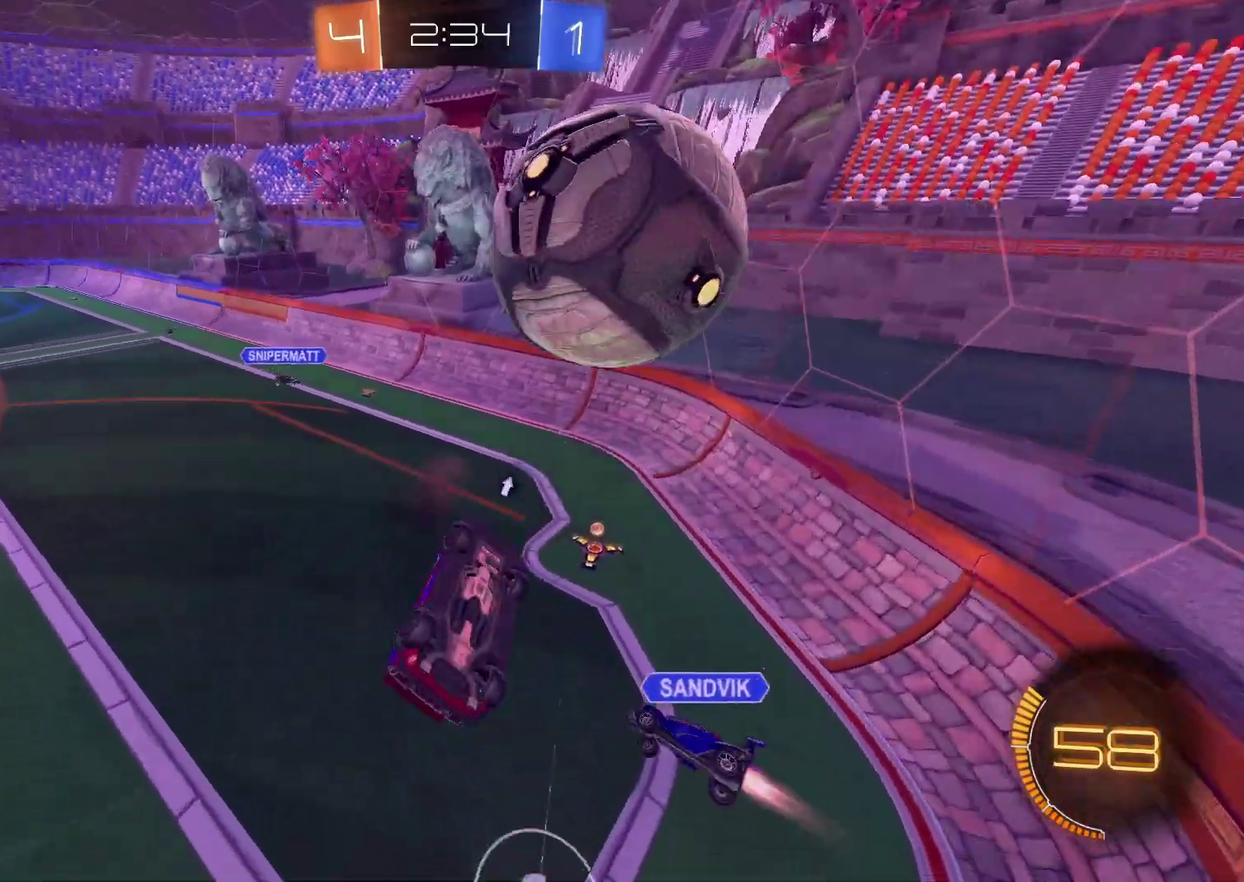
{"buttons": [], "left_stick": "left", "right_stick": "center", "events": [[100, "left_stick", "down-right"], [267, "left_stick", "right"], [350, "left_stick", "left"], [367, "L2", "down"], [450, "L2", "up"]]}
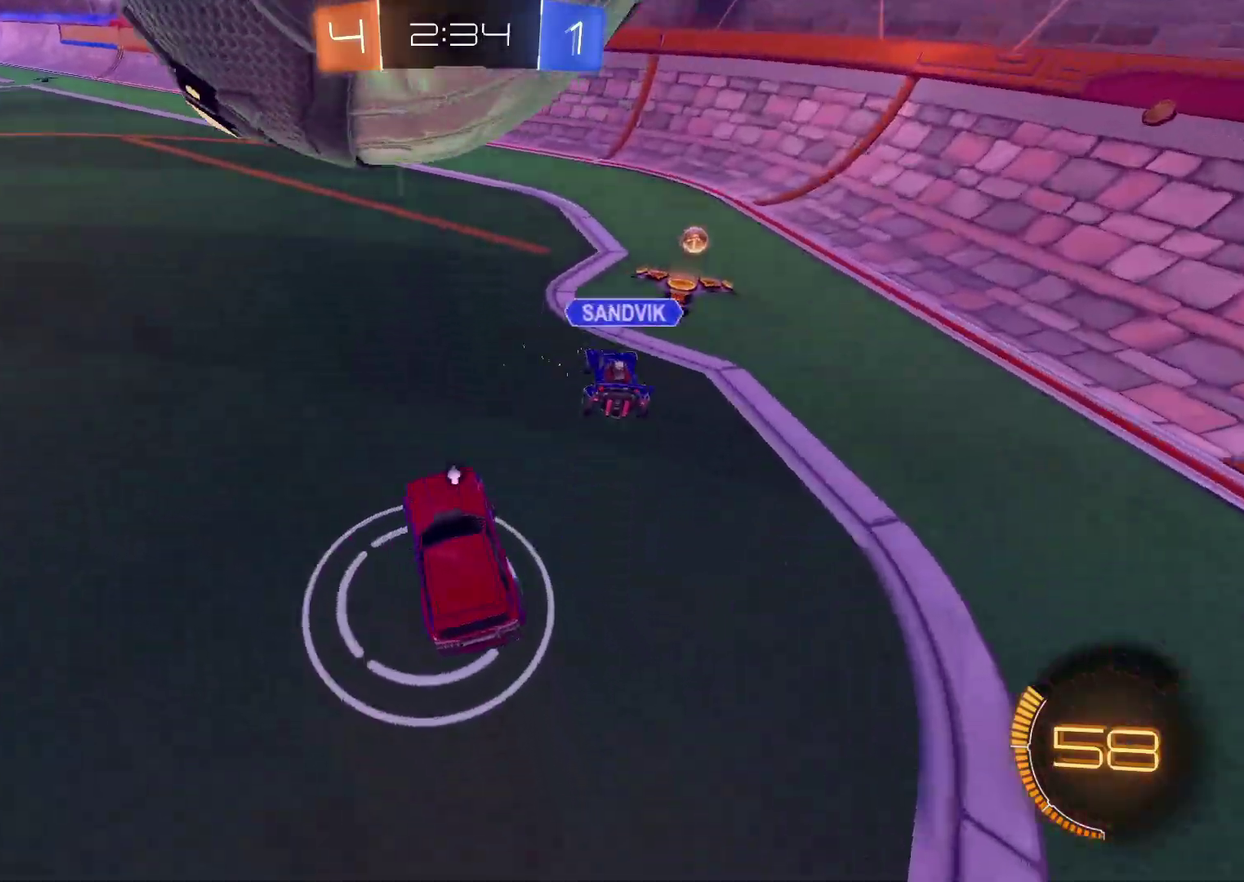
{"buttons": ["R2"], "left_stick": "left", "right_stick": "center", "events": [[200, "R2", "down"], [383, "CIRCLE", "down"], [433, "CIRCLE", "up"]]}
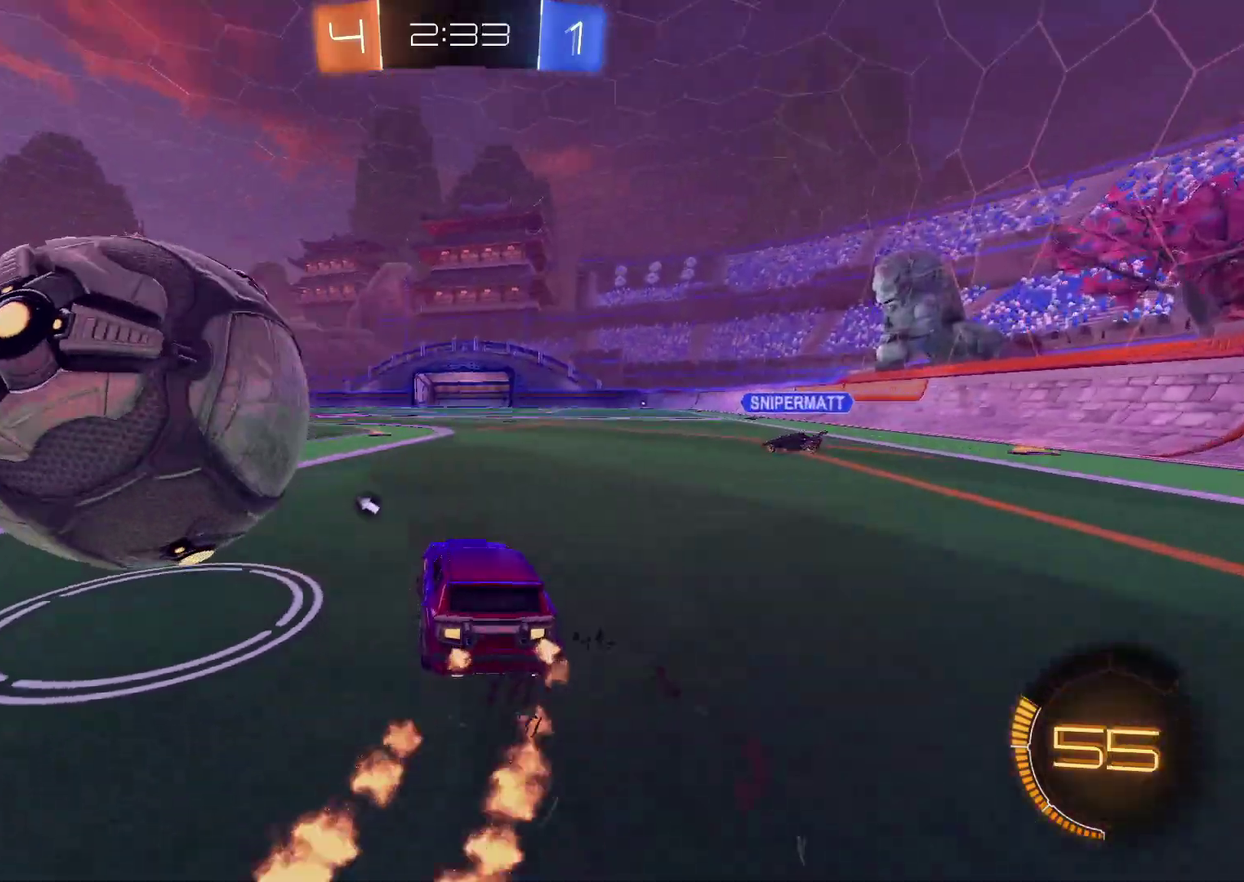
{"buttons": ["R2"], "left_stick": "down-left", "right_stick": "center", "events": [[33, "R2", "up"], [167, "R2", "down"], [467, "left_stick", "down-left"]]}
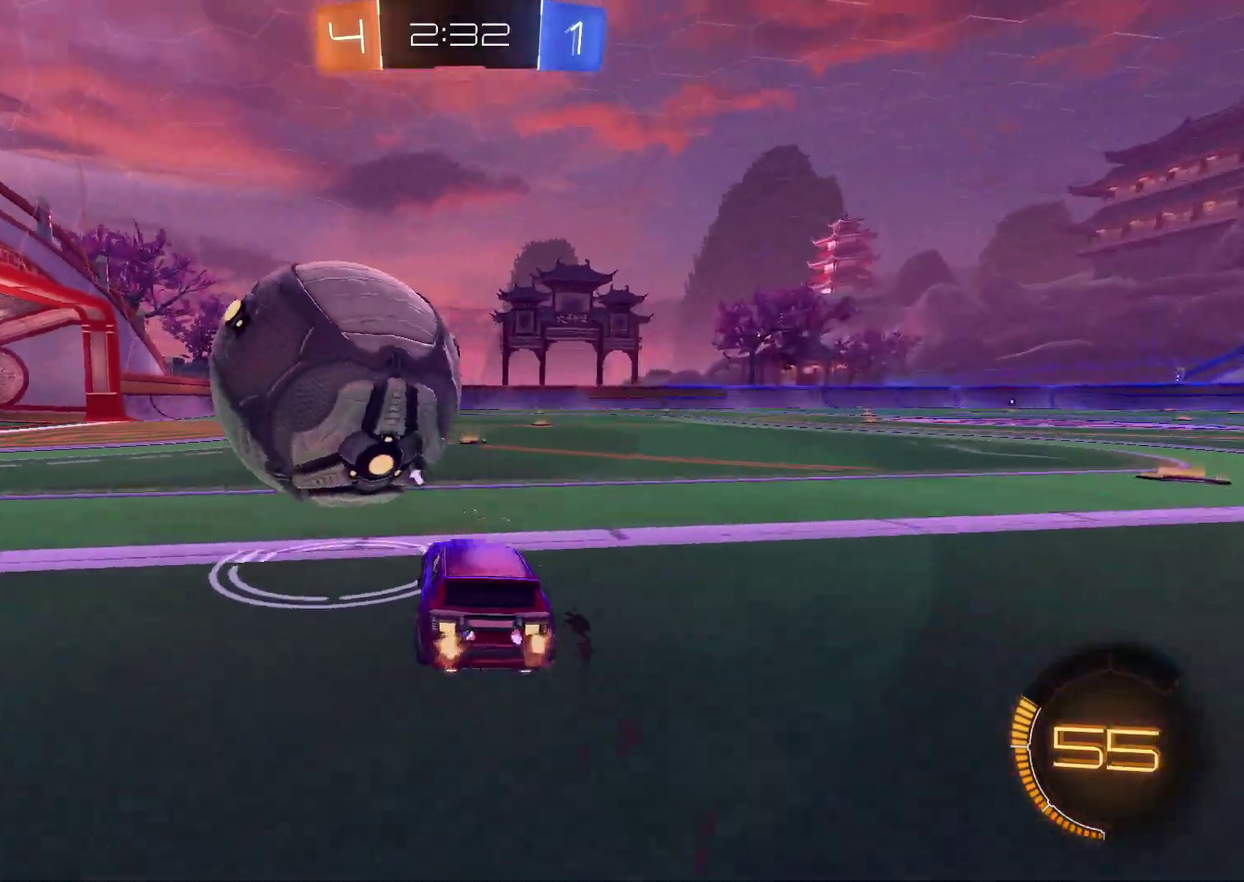
{"buttons": ["CROSS", "CIRCLE", "TRIANGLE", "R2"], "left_stick": "up-left", "right_stick": "center", "events": [[117, "CIRCLE", "down"], [133, "left_stick", "right"], [167, "CROSS", "down"], [283, "left_stick", "up-right"], [383, "left_stick", "up-left"], [500, "TRIANGLE", "down"]]}
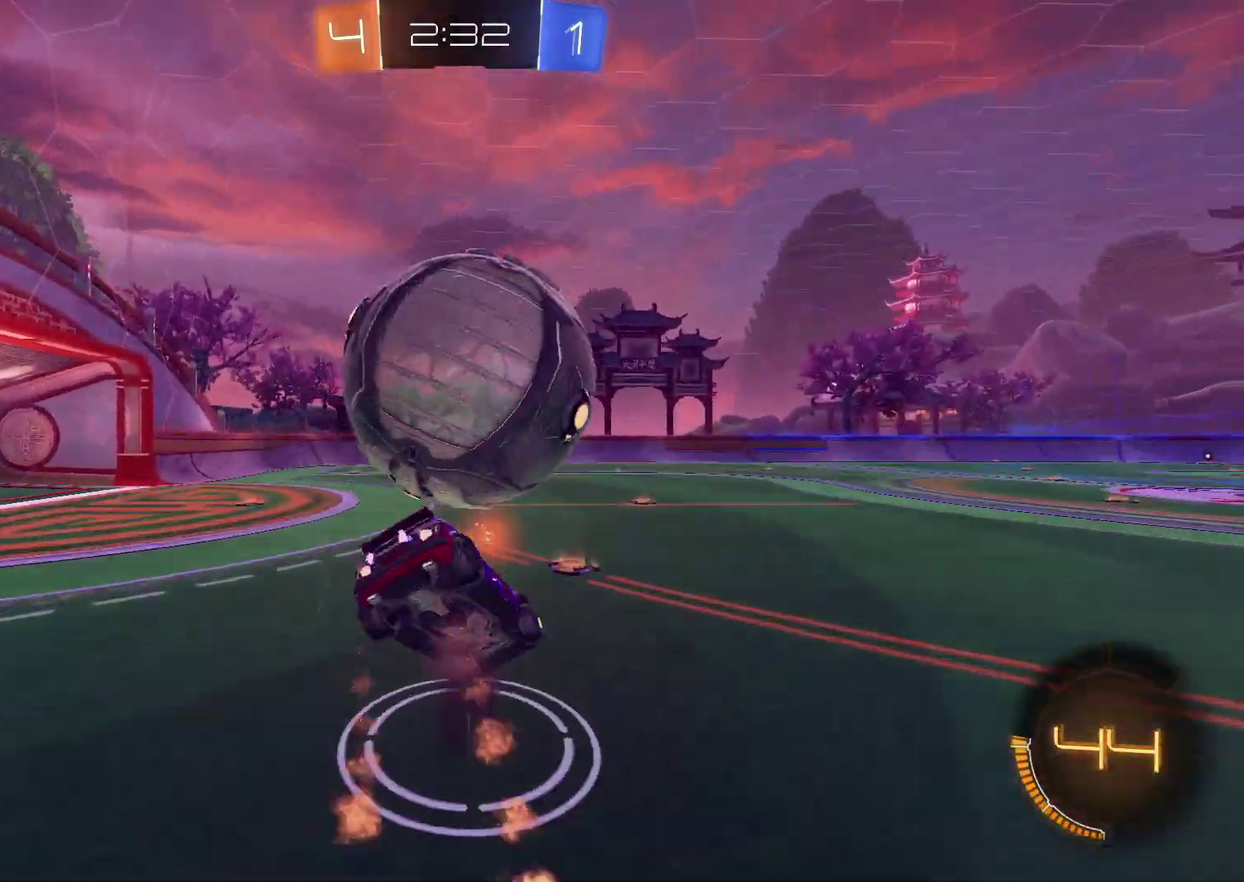
{"buttons": ["R2"], "left_stick": "left", "right_stick": "center", "events": [[33, "left_stick", "down-left"], [67, "CIRCLE", "up"], [83, "left_stick", "down"], [100, "CROSS", "up"], [150, "TRIANGLE", "up"], [233, "TRIANGLE", "down"], [317, "left_stick", "left"], [367, "TRIANGLE", "up"]]}
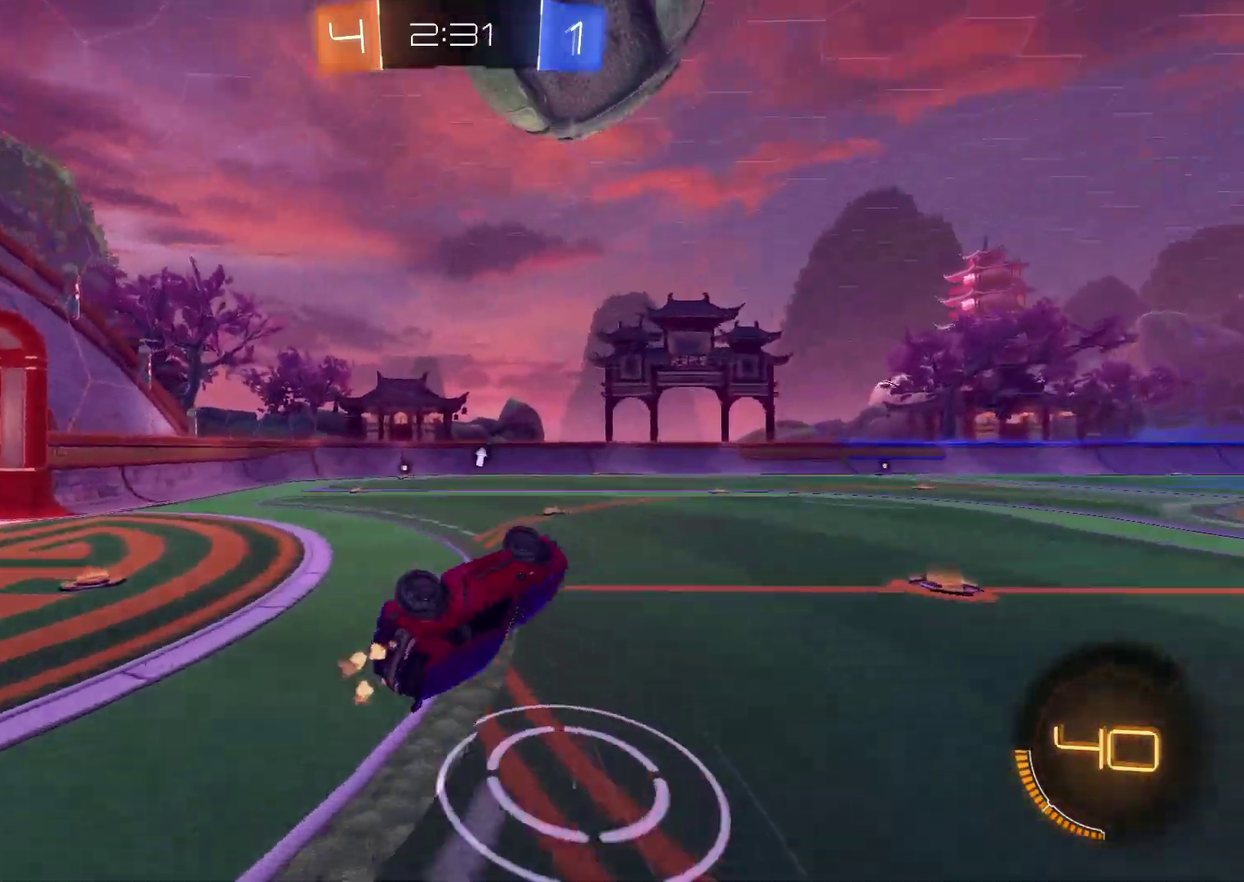
{"buttons": ["CIRCLE", "R2"], "left_stick": "down-right", "right_stick": "center", "events": [[167, "CIRCLE", "down"], [283, "left_stick", "center"], [350, "left_stick", "down-right"]]}
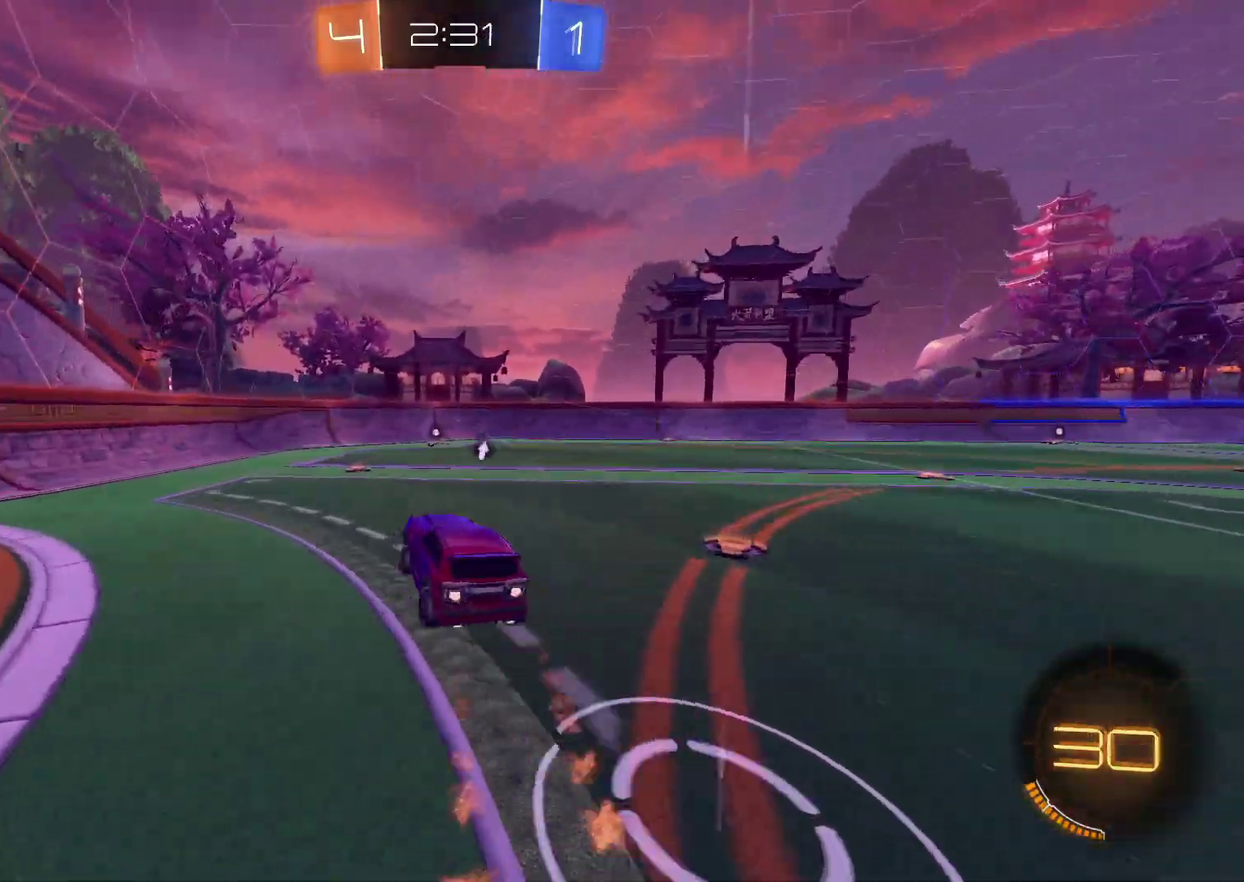
{"buttons": ["TRIANGLE", "R2"], "left_stick": "left", "right_stick": "center", "events": [[83, "left_stick", "down"], [283, "left_stick", "center"], [433, "CIRCLE", "up"], [483, "left_stick", "left"], [500, "TRIANGLE", "down"]]}
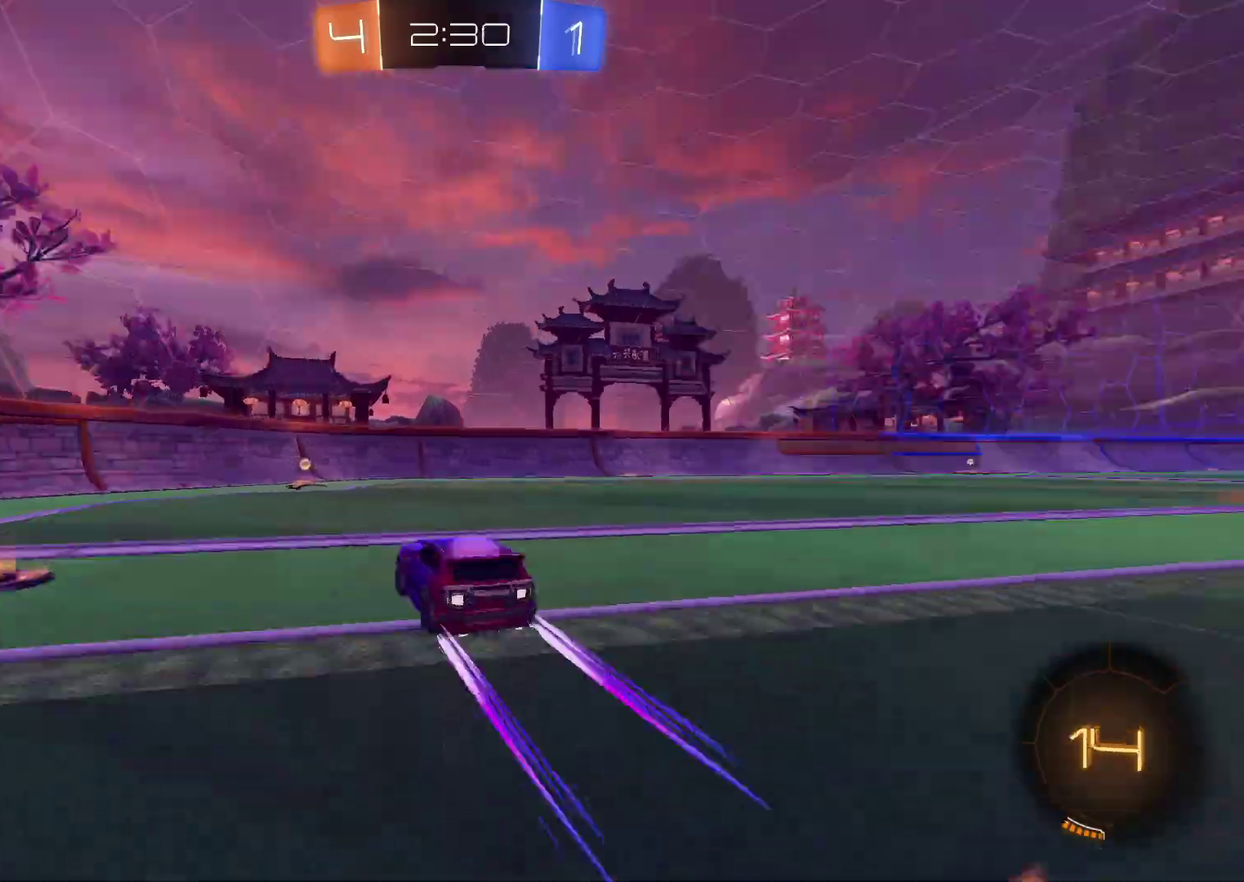
{"buttons": [], "left_stick": "left", "right_stick": "center", "events": [[83, "left_stick", "center"], [117, "TRIANGLE", "up"], [433, "left_stick", "left"], [467, "R2", "up"]]}
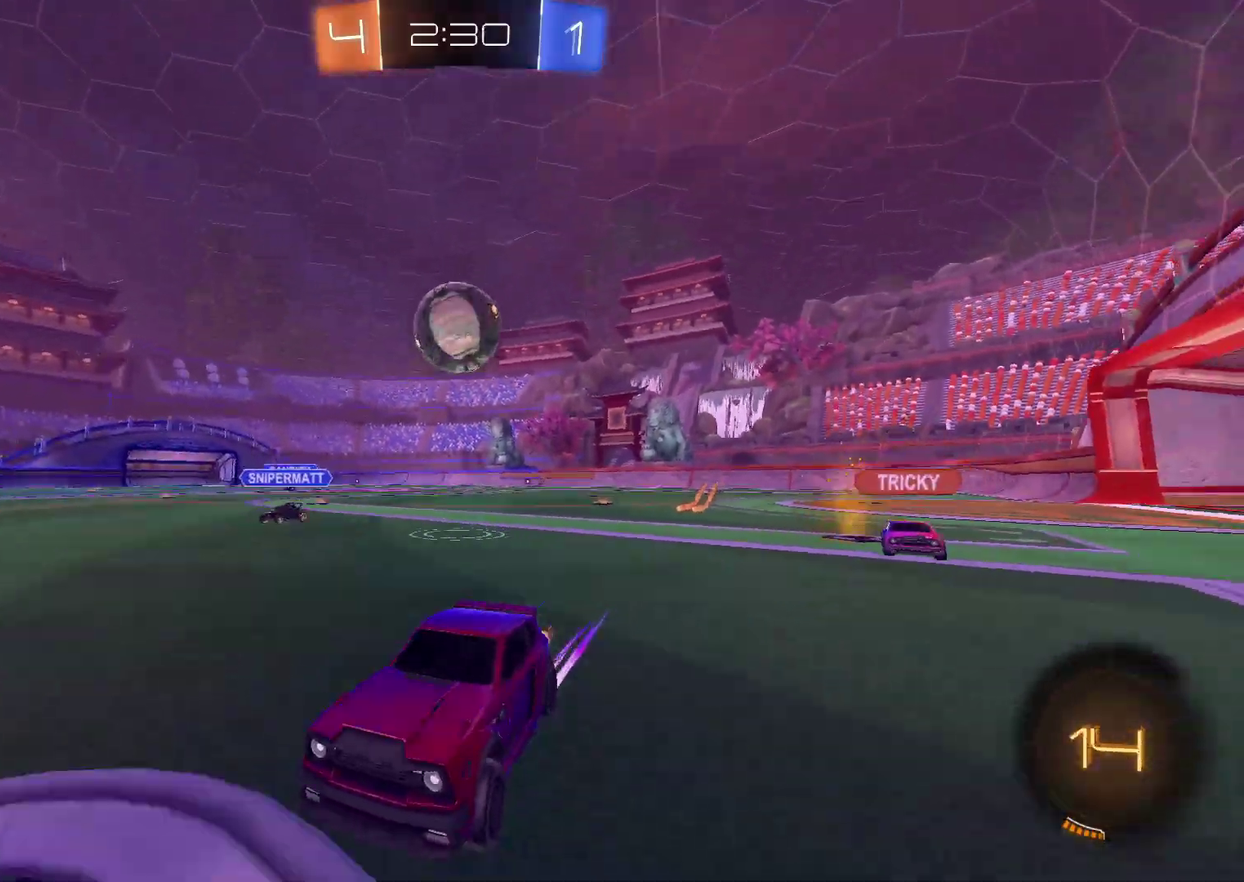
{"buttons": ["R2"], "left_stick": "up-left", "right_stick": "center", "events": [[117, "left_stick", "up-left"], [133, "L2", "down"], [283, "R2", "down"], [350, "L2", "up"]]}
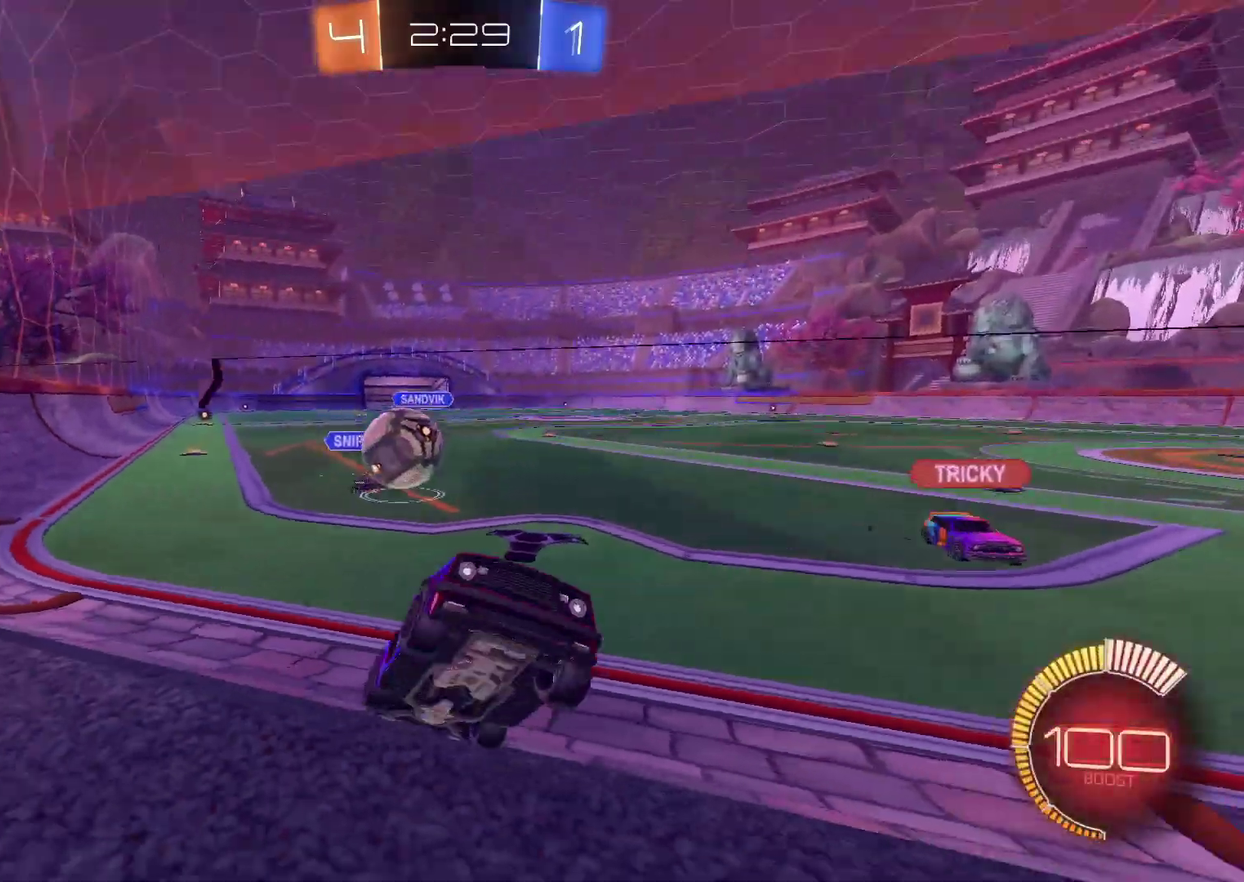
{"buttons": ["R2"], "left_stick": "up-right", "right_stick": "center", "events": [[217, "R2", "up"], [283, "left_stick", "up-right"], [317, "R2", "down"]]}
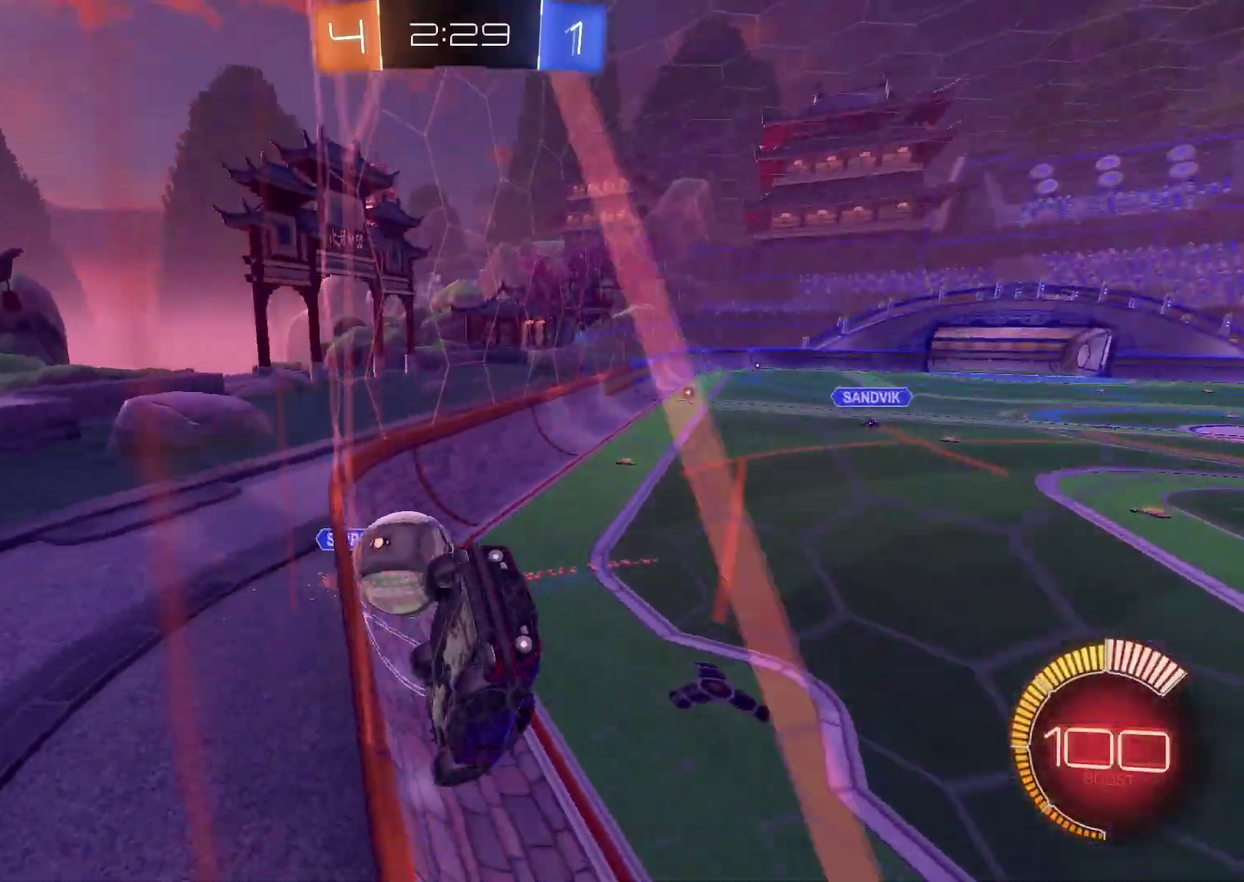
{"buttons": ["CIRCLE", "R2"], "left_stick": "up-left", "right_stick": "center", "events": [[83, "left_stick", "left"], [400, "left_stick", "up-left"], [433, "CIRCLE", "down"]]}
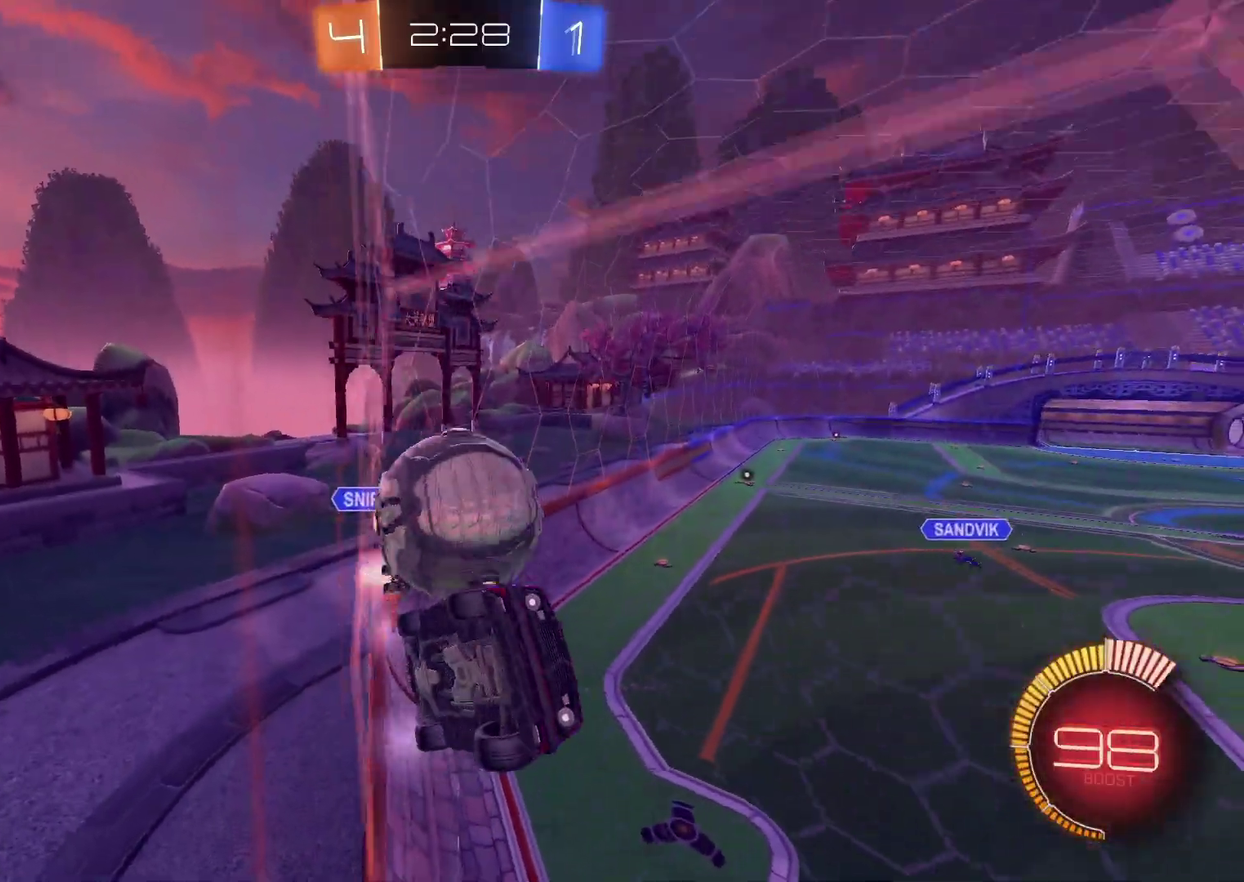
{"buttons": ["CIRCLE", "R2"], "left_stick": "center", "right_stick": "center", "events": [[67, "left_stick", "center"], [167, "left_stick", "up-right"], [300, "left_stick", "center"]]}
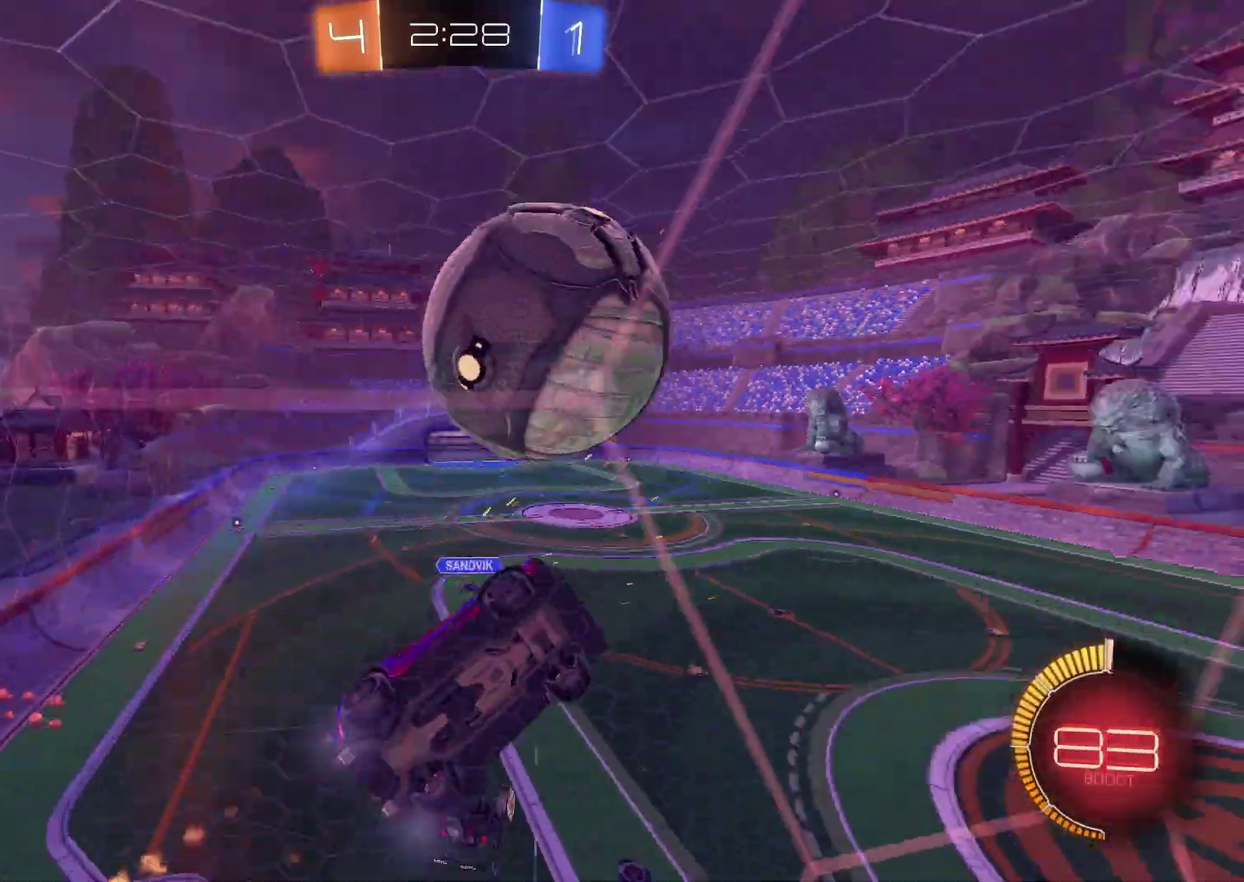
{"buttons": [], "left_stick": "center", "right_stick": "center", "events": [[50, "left_stick", "left"], [233, "left_stick", "center"], [300, "CIRCLE", "up"], [367, "left_stick", "left"], [483, "left_stick", "center"], [500, "R2", "up"]]}
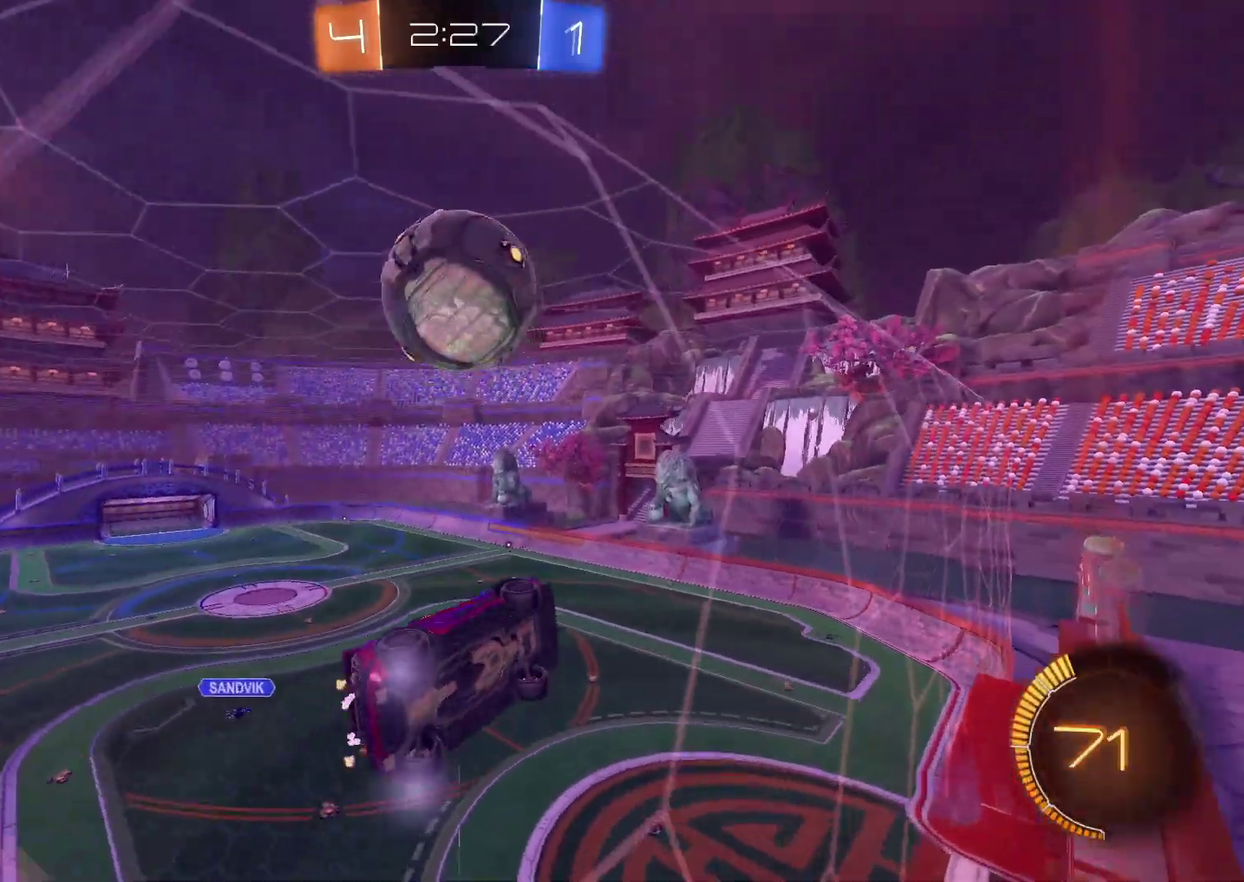
{"buttons": [], "left_stick": "center", "right_stick": "center", "events": []}
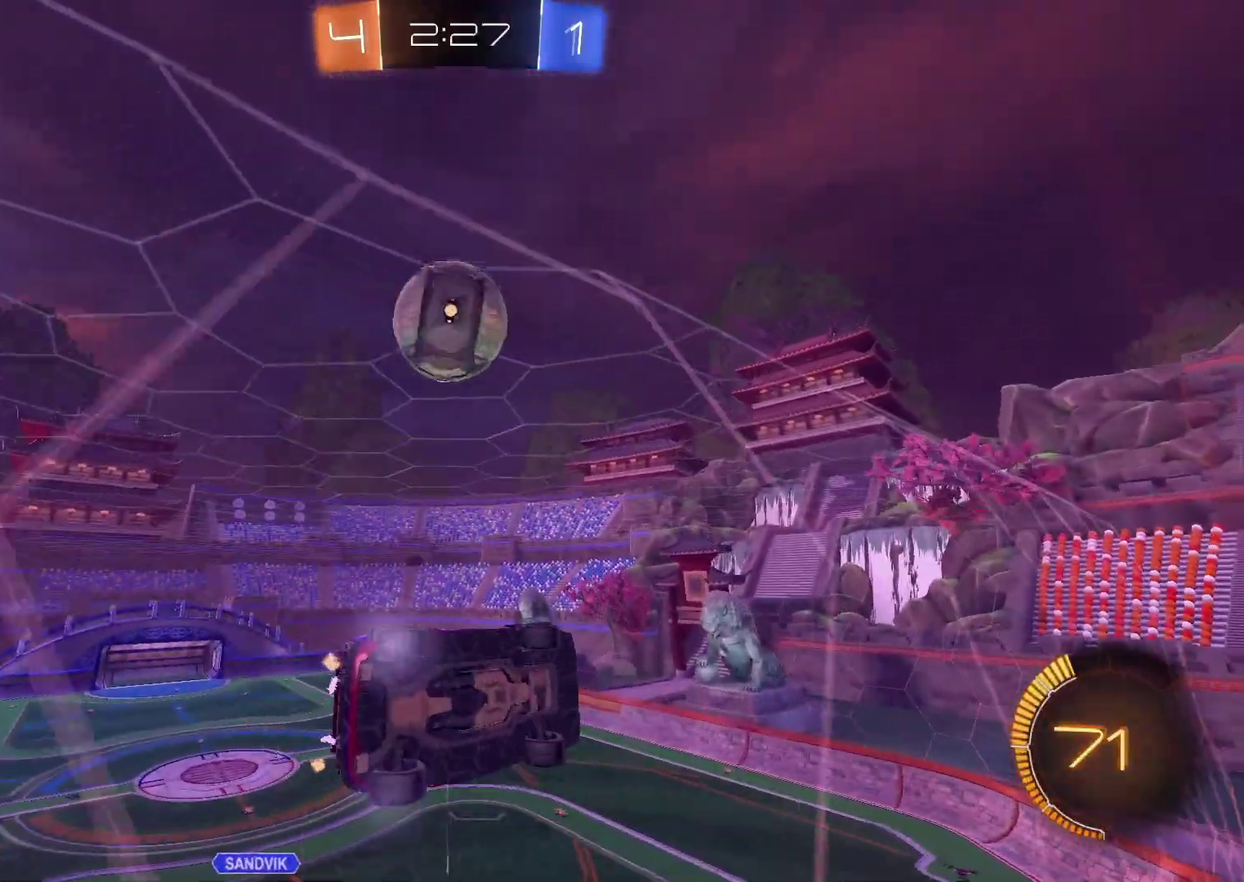
{"buttons": ["CROSS", "R2"], "left_stick": "down", "right_stick": "center", "events": [[150, "R2", "down"], [283, "CROSS", "down"], [283, "left_stick", "down"], [333, "SQUARE", "down"], [500, "SQUARE", "up"]]}
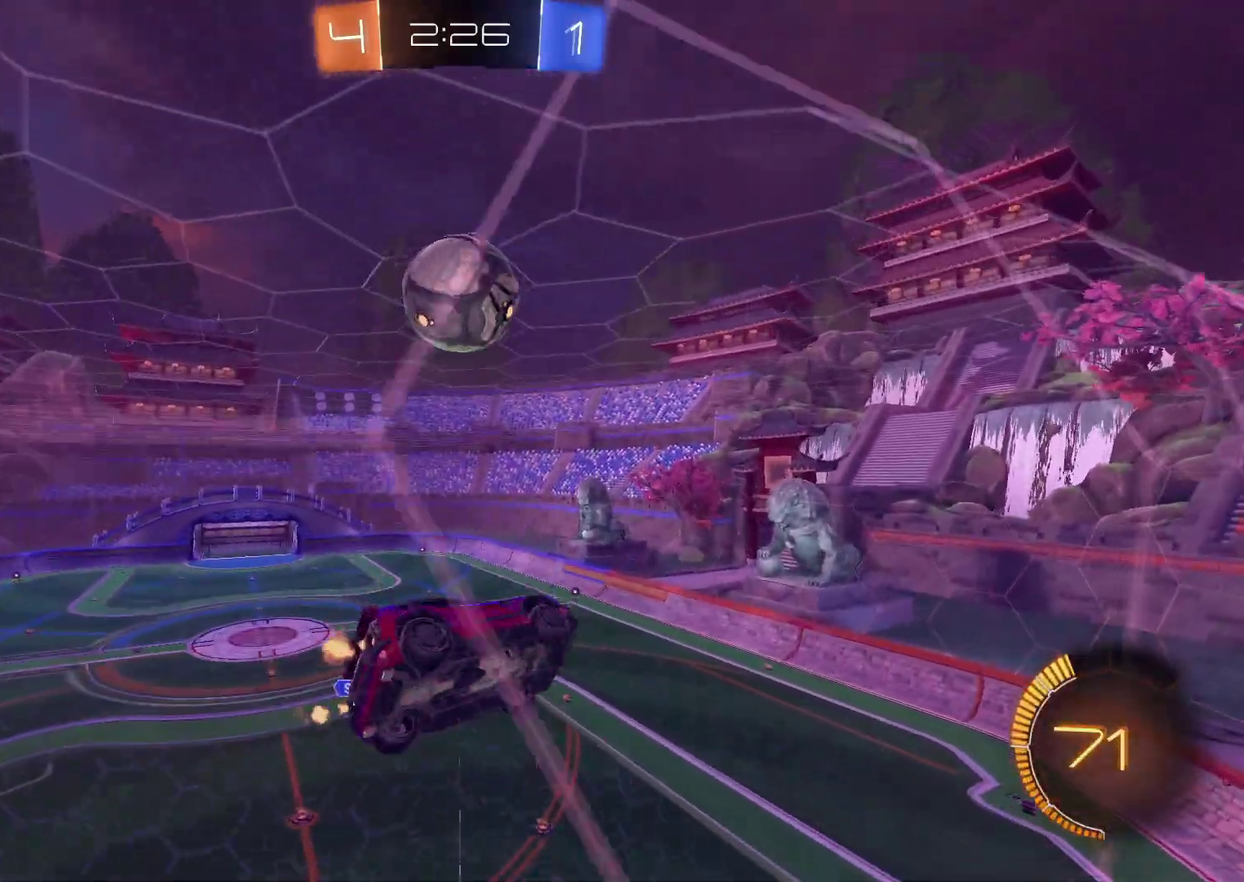
{"buttons": [], "left_stick": "down", "right_stick": "center", "events": [[67, "CROSS", "up"], [150, "left_stick", "down-right"], [250, "CIRCLE", "down"], [383, "CIRCLE", "up"], [383, "R2", "up"], [433, "left_stick", "down"]]}
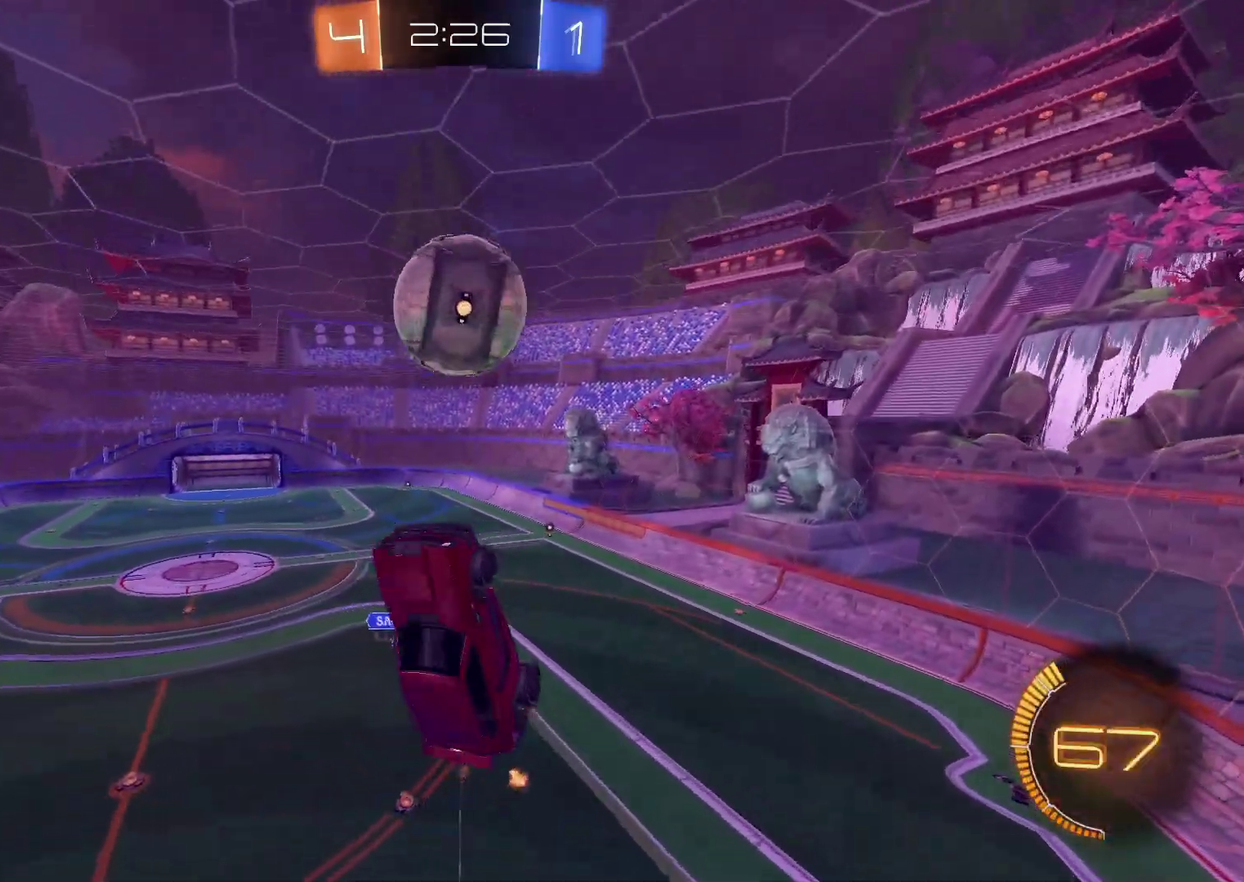
{"buttons": [], "left_stick": "center", "right_stick": "center", "events": [[167, "left_stick", "center"], [367, "left_stick", "down"], [417, "left_stick", "center"]]}
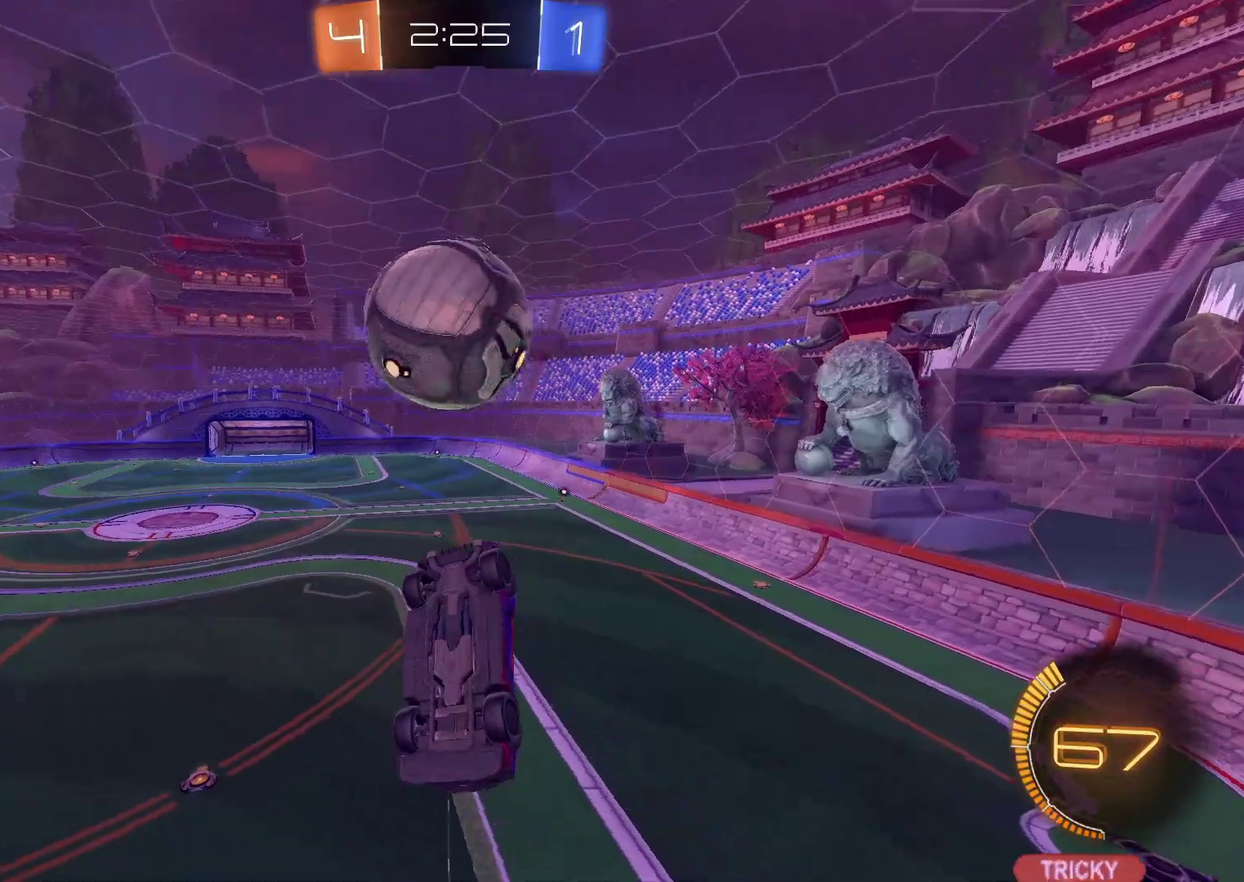
{"buttons": [], "left_stick": "center", "right_stick": "center", "events": [[33, "left_stick", "down-left"], [67, "TRIANGLE", "down"], [133, "TRIANGLE", "up"], [350, "left_stick", "down"], [500, "left_stick", "center"]]}